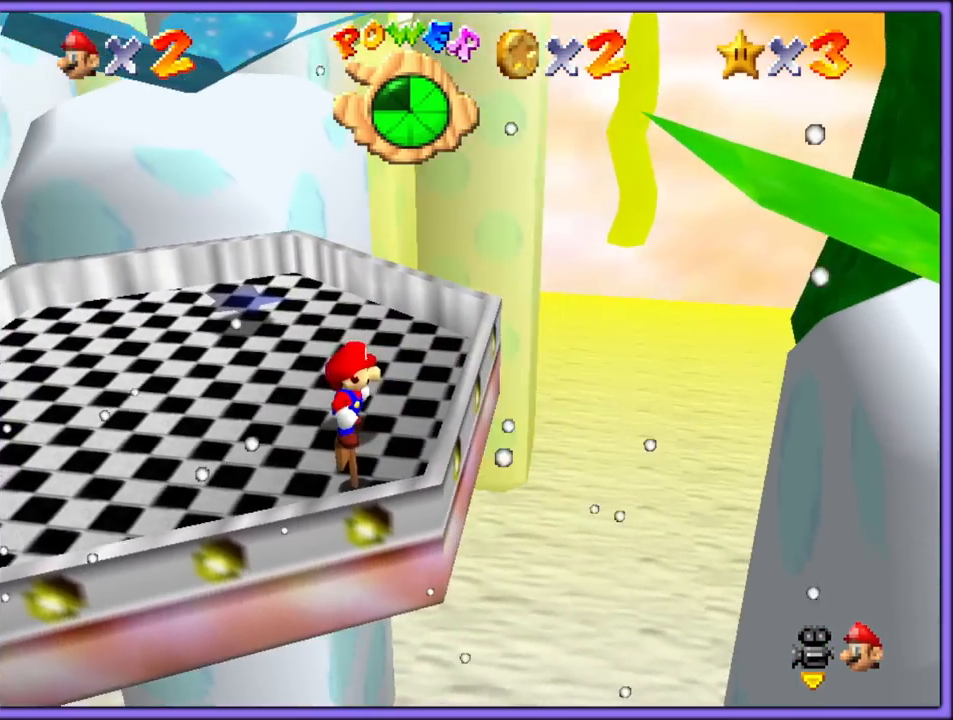
Gameplay with a controller (Nintendo layout); each line is a JSON object with the inputs held at the frame after it (dt_ms = milliseconds from this image to that frame). "button_events" lists button changes between this image and that frame as [ms after this image, input, new state], when the widget could be followed in between (sticks are given only as held states). Not read: L1 L3 R3.
{"dt_ms": 500, "buttons": [], "left_stick": "center", "button_events": [[383, "C_UP", "down"], [483, "C_UP", "up"]]}
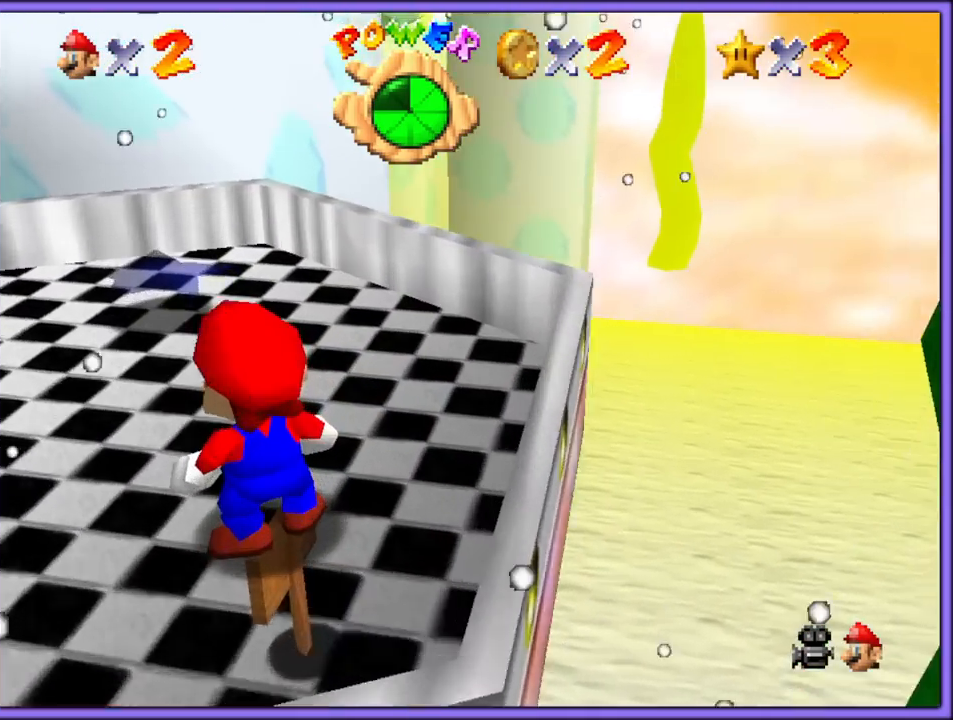
{"dt_ms": 500, "buttons": [], "left_stick": "down", "button_events": [[50, "C_UP", "down"], [167, "C_UP", "up"], [217, "C_UP", "down"], [300, "C_UP", "up"]]}
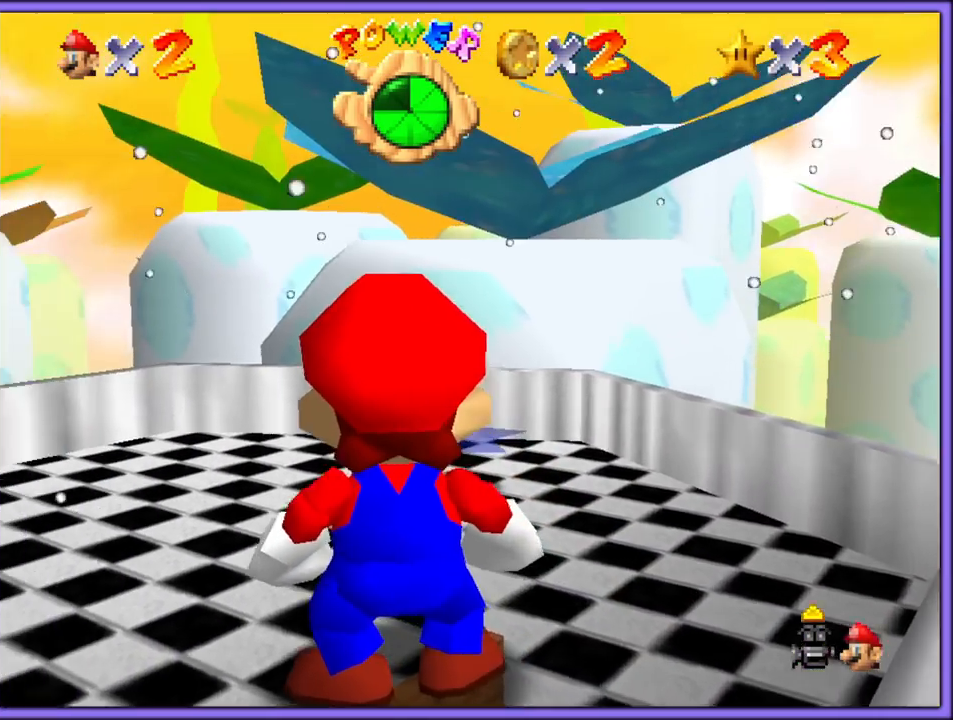
{"dt_ms": 500, "buttons": [], "left_stick": "down-left", "button_events": []}
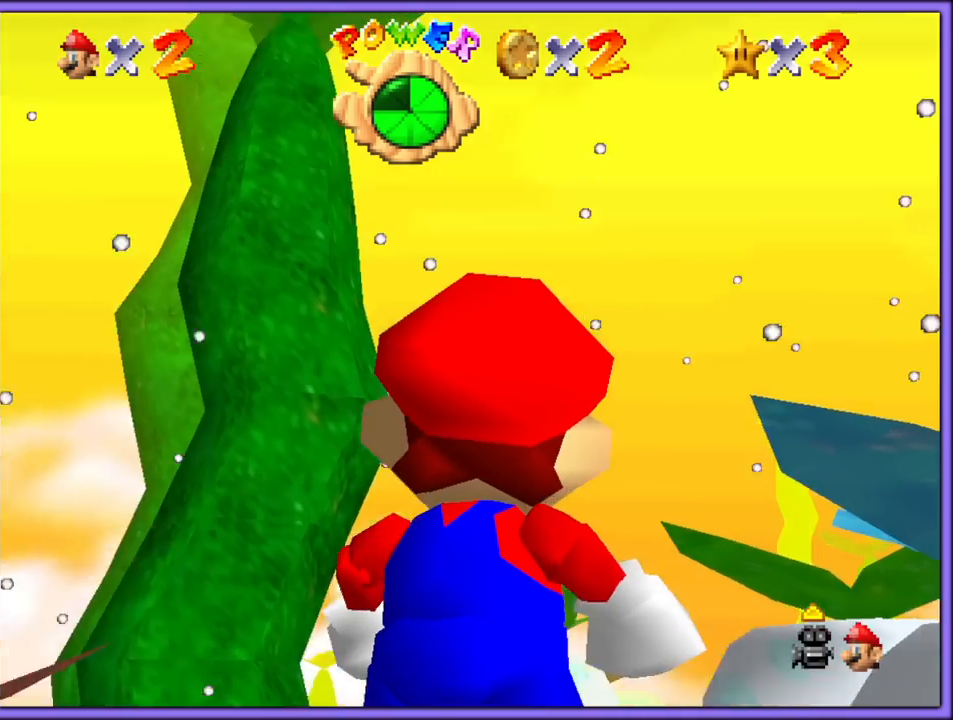
{"dt_ms": 500, "buttons": [], "left_stick": "up", "button_events": []}
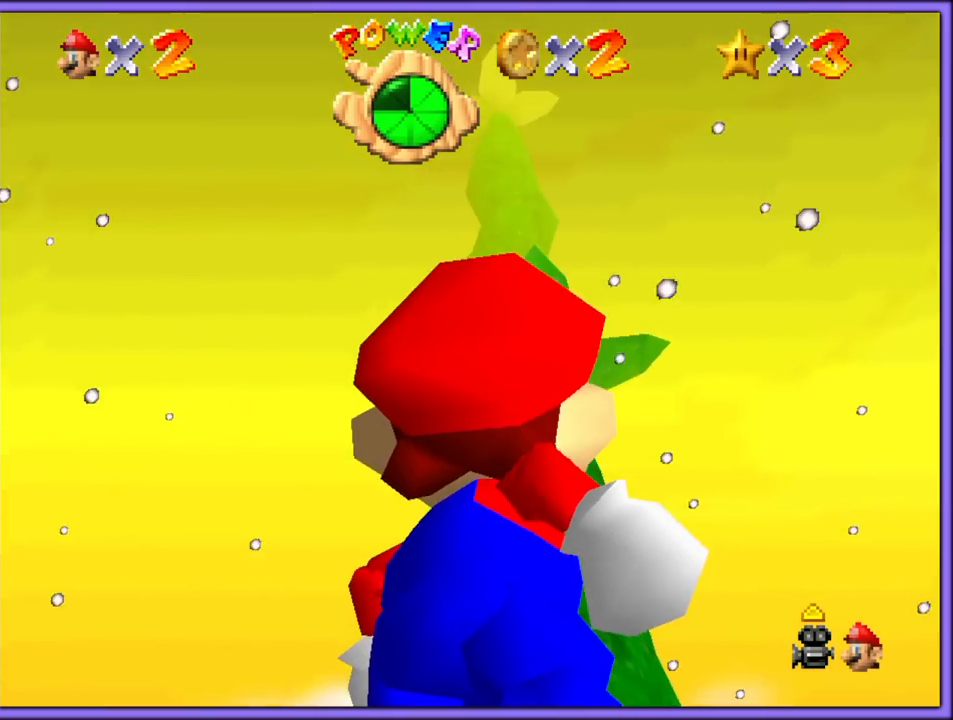
{"dt_ms": 500, "buttons": [], "left_stick": "down-left", "button_events": []}
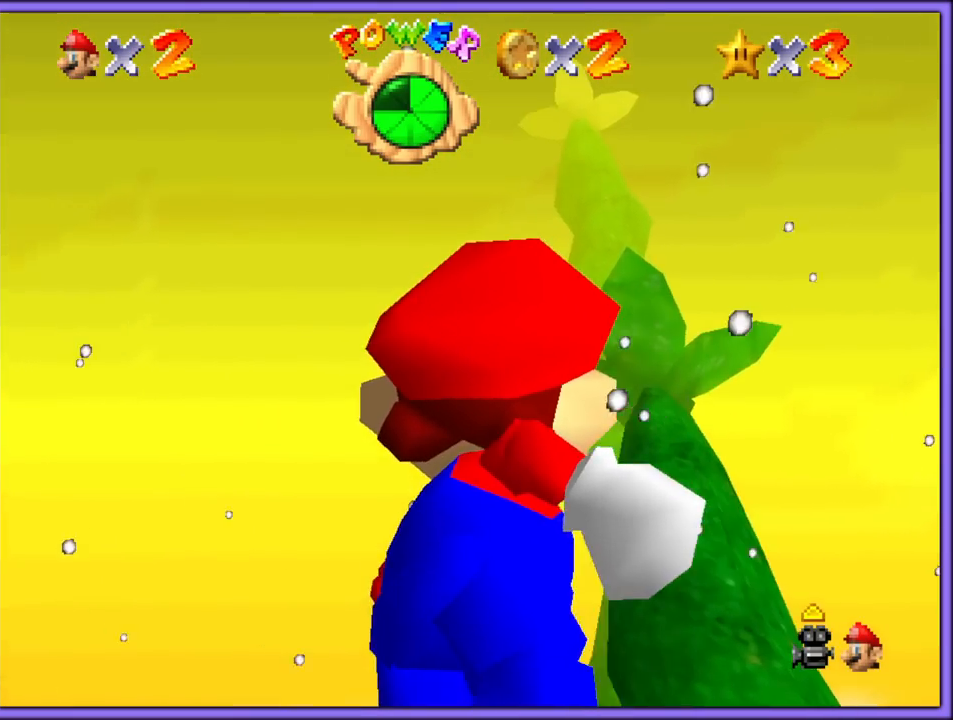
{"dt_ms": 500, "buttons": [], "left_stick": "down", "button_events": []}
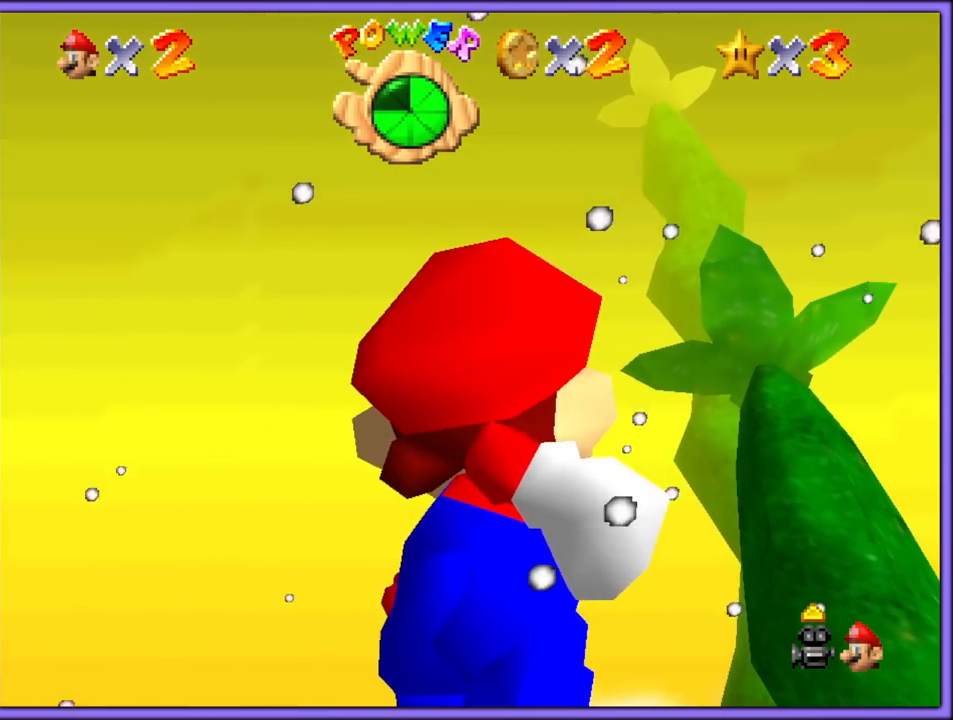
{"dt_ms": 500, "buttons": [], "left_stick": "down", "button_events": []}
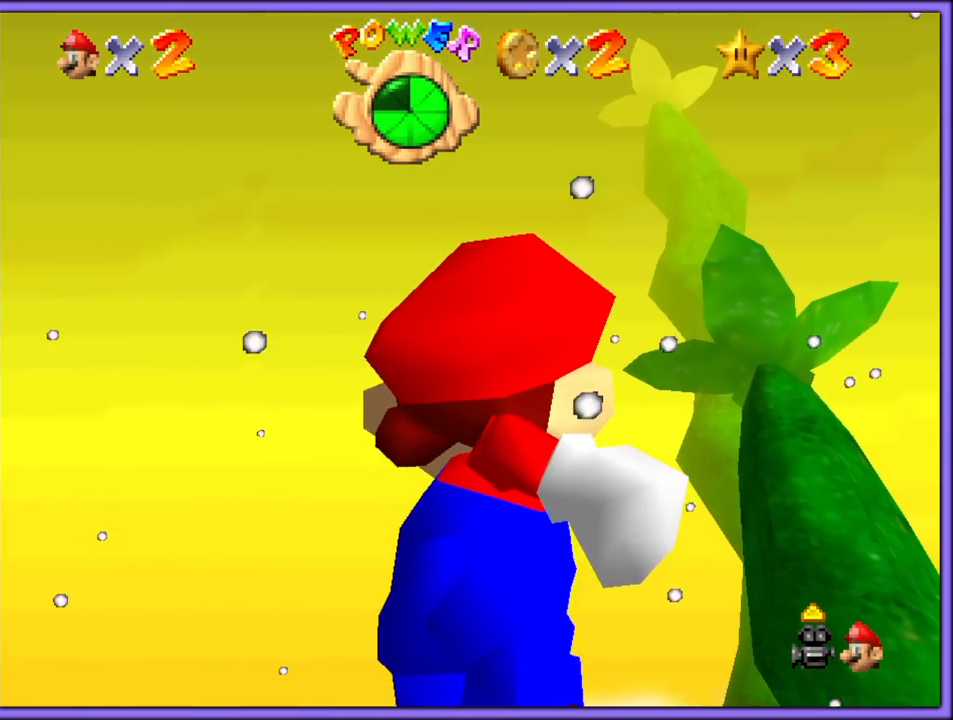
{"dt_ms": 1000, "buttons": [], "left_stick": "center", "button_events": [[550, "A", "down"], [650, "A", "up"]]}
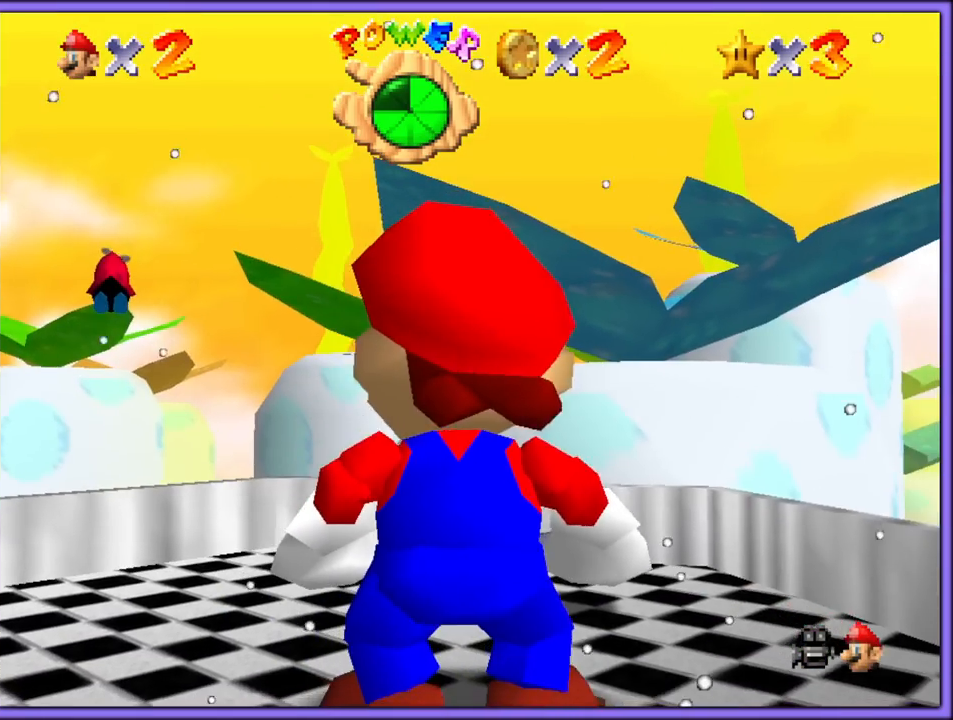
{"dt_ms": 1000, "buttons": ["C_DOWN", "C_LEFT"], "left_stick": "center", "button_events": [[150, "C_LEFT", "down"], [283, "C_LEFT", "up"], [367, "C_LEFT", "down"], [467, "C_DOWN", "down"], [483, "C_DOWN", "up"], [483, "C_LEFT", "up"], [567, "R1", "down"], [650, "R1", "up"], [667, "C_DOWN", "down"], [700, "C_LEFT", "down"], [800, "C_DOWN", "up"], [817, "C_LEFT", "up"], [983, "C_LEFT", "down"], [1000, "C_DOWN", "down"]]}
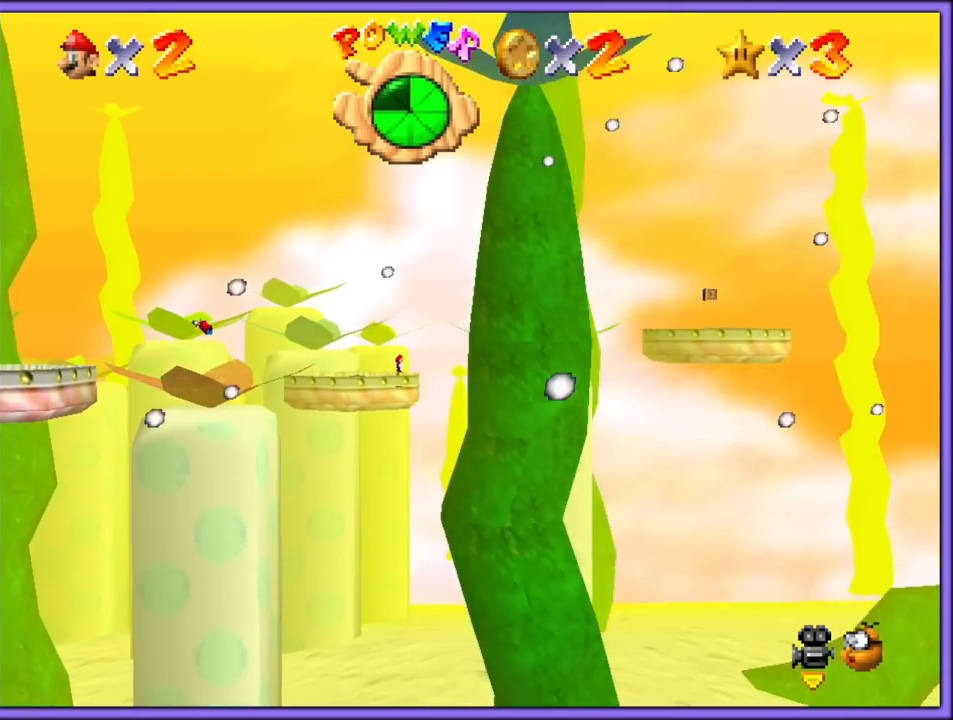
{"dt_ms": 500, "buttons": ["C_DOWN", "C_LEFT"], "left_stick": "center", "button_events": [[83, "C_DOWN", "up"], [83, "C_LEFT", "up"], [300, "R1", "down"], [367, "R1", "up"], [433, "C_DOWN", "down"], [450, "C_LEFT", "down"]]}
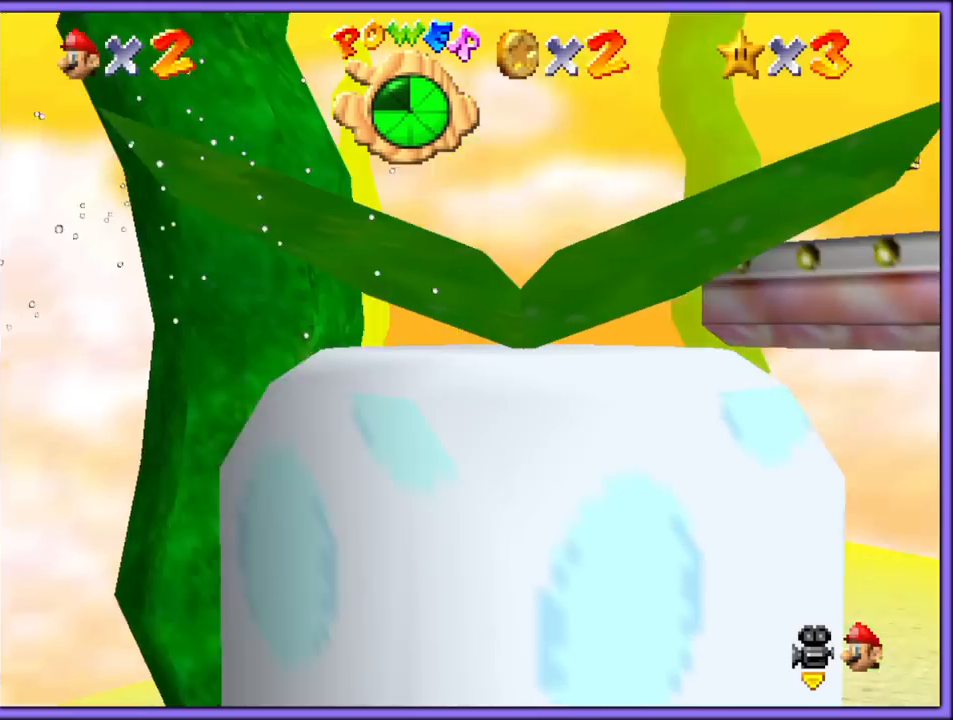
{"dt_ms": 1000, "buttons": ["A"], "left_stick": "down-left", "button_events": [[67, "C_DOWN", "up"], [67, "C_LEFT", "up"], [150, "C_DOWN", "down"], [167, "C_LEFT", "down"], [267, "C_DOWN", "up"], [283, "C_LEFT", "up"], [317, "C_LEFT", "down"], [333, "C_DOWN", "down"], [350, "C_DOWN", "up"], [450, "C_LEFT", "up"], [550, "C_LEFT", "down"], [650, "C_LEFT", "up"], [867, "A", "down"]]}
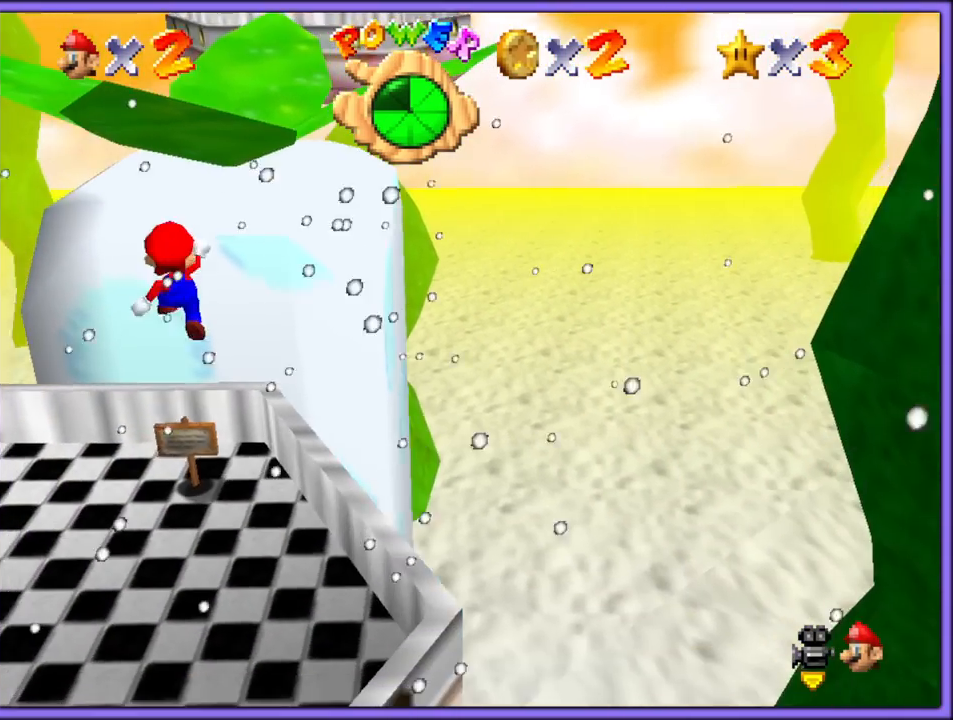
{"dt_ms": 500, "buttons": [], "left_stick": "down", "button_events": [[483, "A", "up"]]}
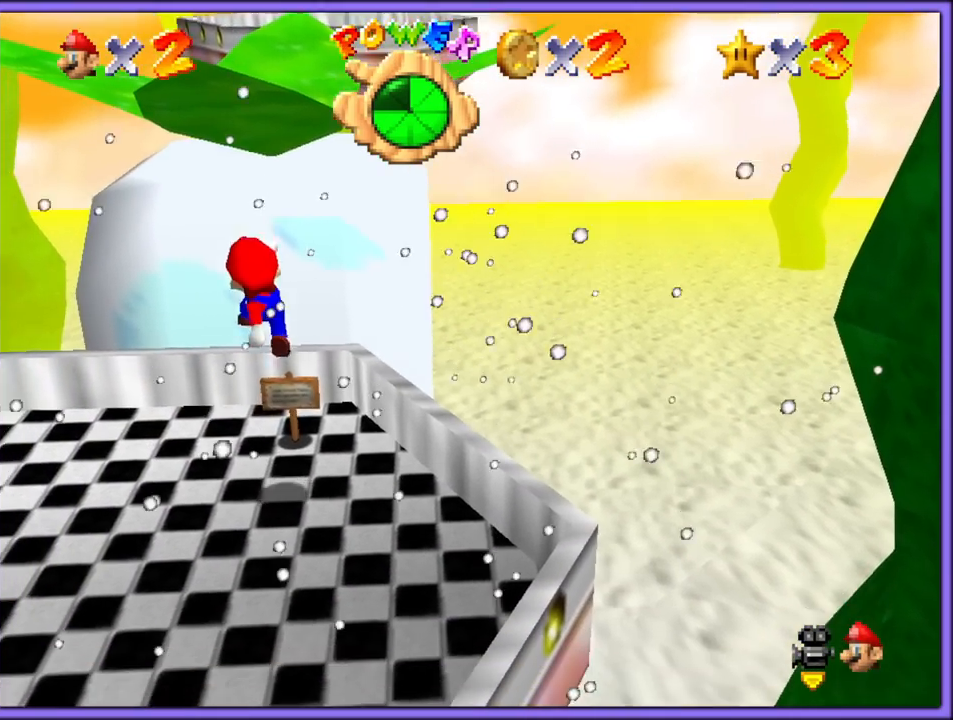
{"dt_ms": 500, "buttons": ["A"], "left_stick": "down-left", "button_events": [[233, "A", "down"]]}
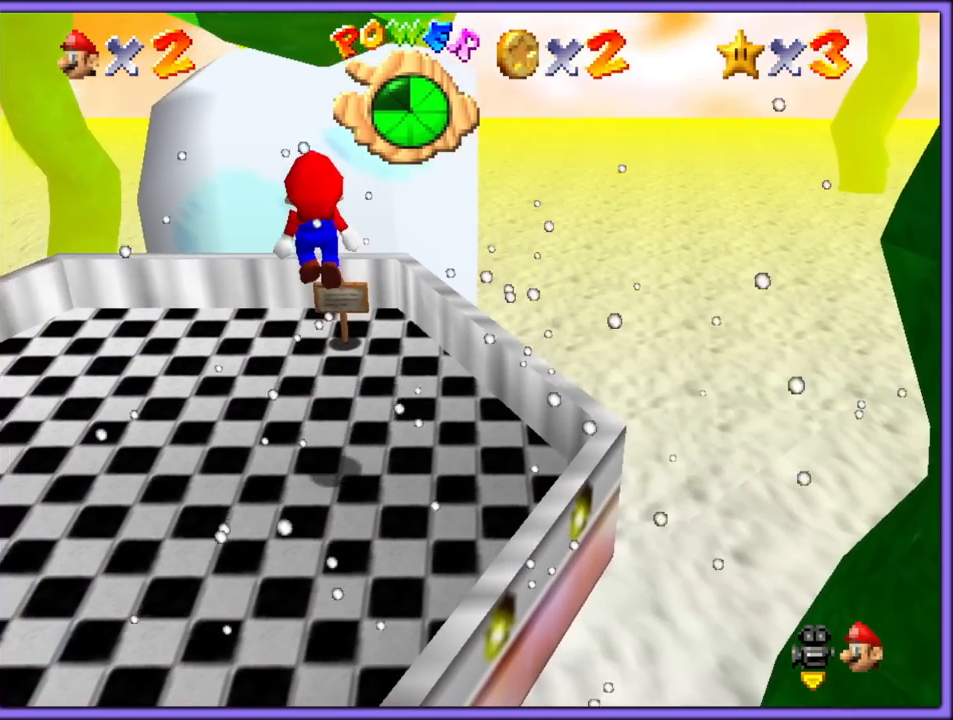
{"dt_ms": 500, "buttons": [], "left_stick": "up", "button_events": [[117, "B", "down"], [167, "A", "up"], [267, "B", "up"]]}
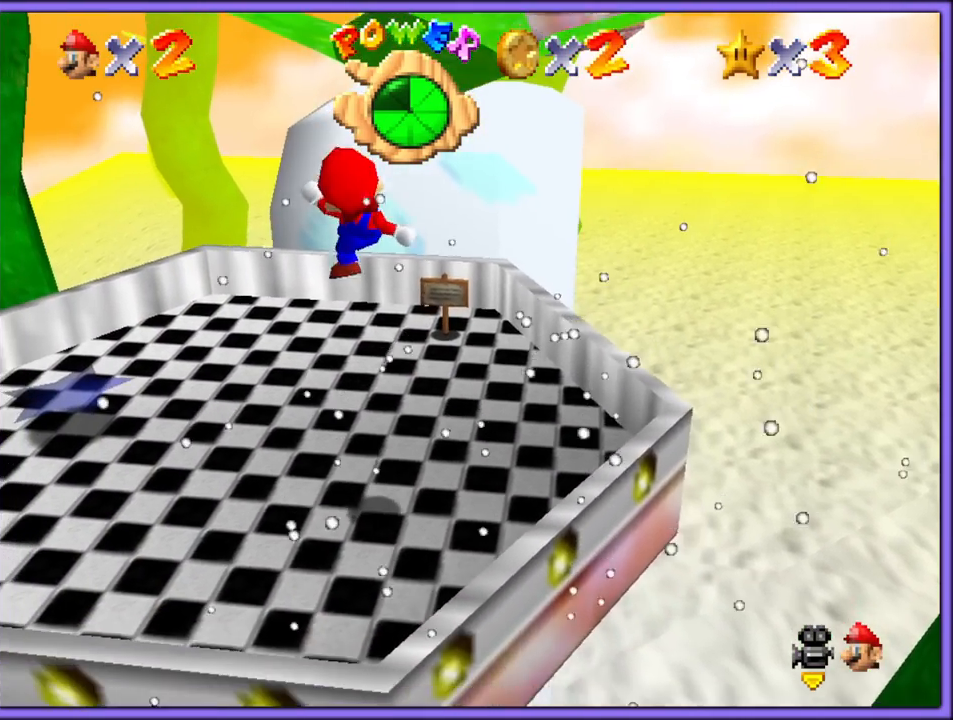
{"dt_ms": 500, "buttons": [], "left_stick": "up", "button_events": [[283, "A", "down"], [450, "A", "up"]]}
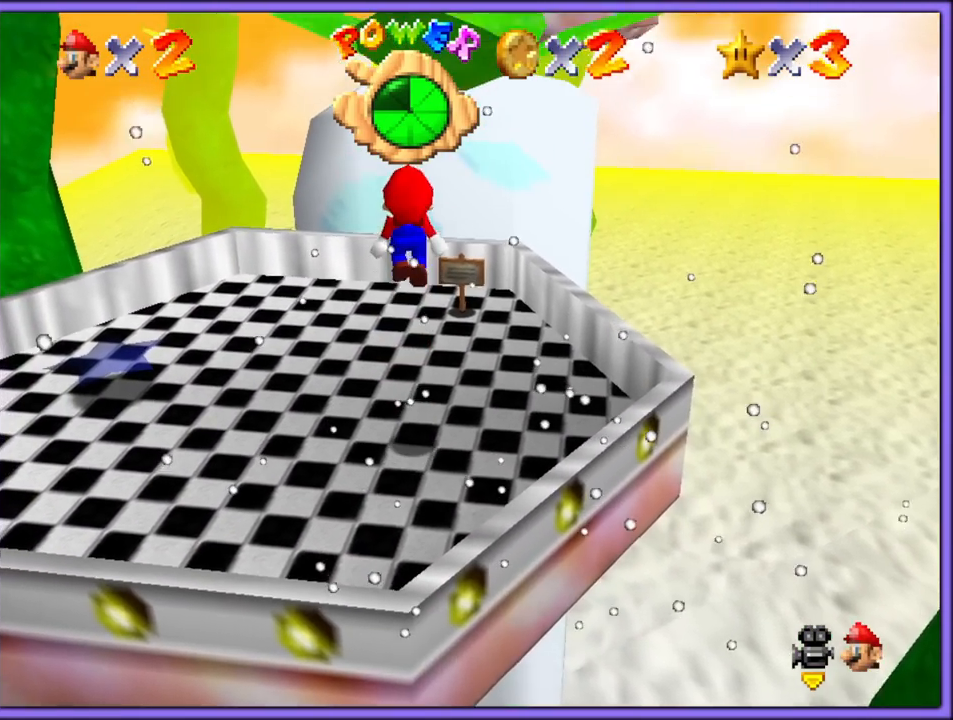
{"dt_ms": 500, "buttons": ["A"], "left_stick": "up", "button_events": [[483, "A", "down"]]}
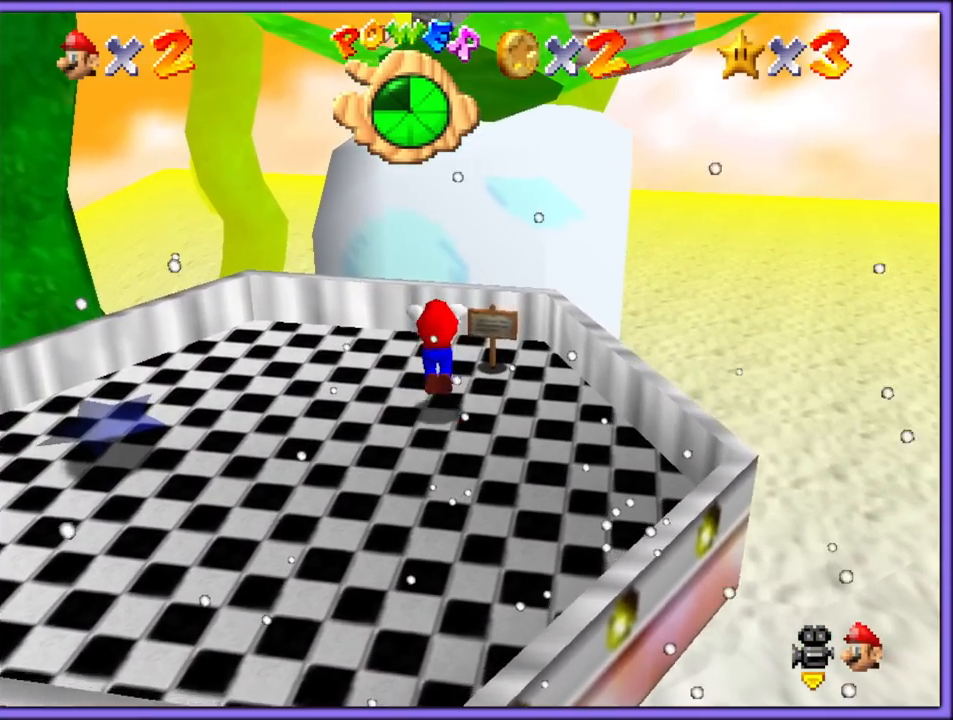
{"dt_ms": 500, "buttons": ["A"], "left_stick": "up-right", "button_events": []}
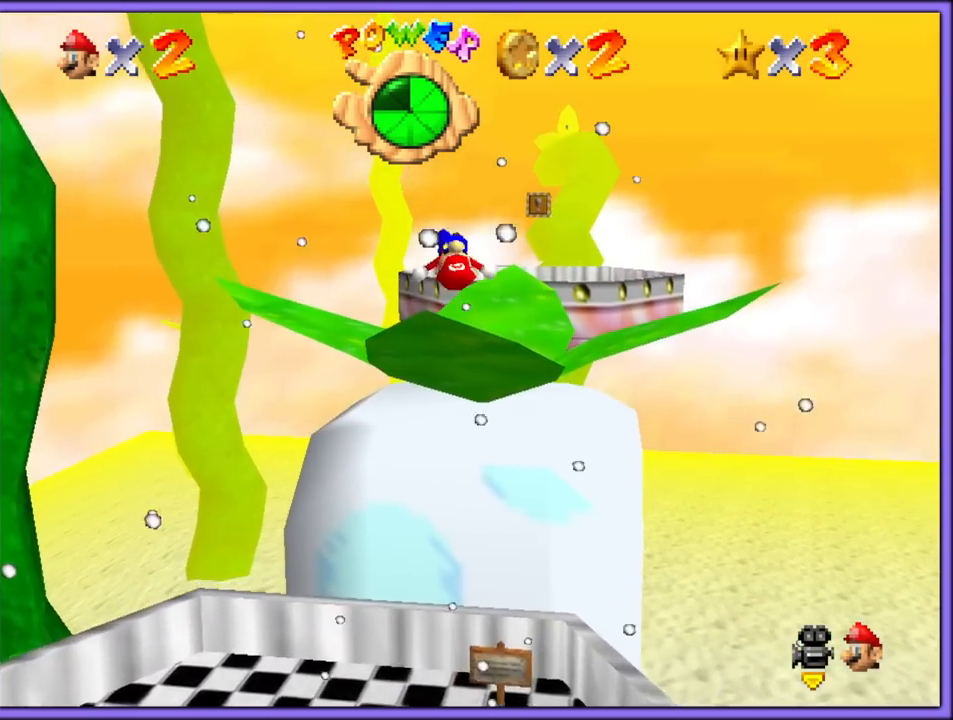
{"dt_ms": 500, "buttons": ["A"], "left_stick": "up-right", "button_events": []}
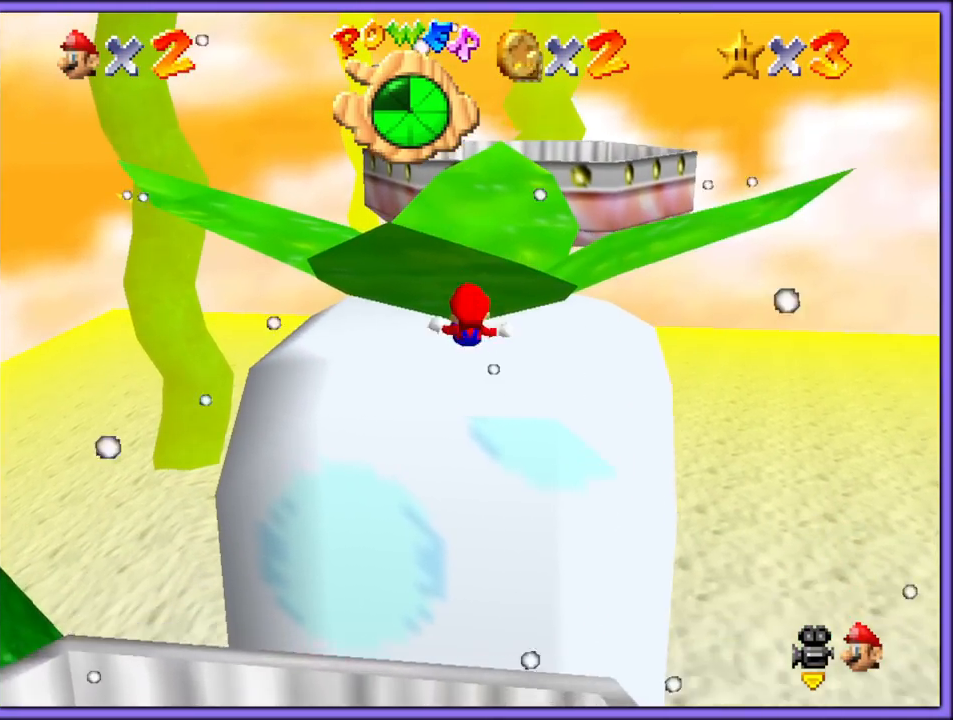
{"dt_ms": 500, "buttons": [], "left_stick": "right", "button_events": [[200, "A", "up"], [400, "A", "down"], [450, "A", "up"]]}
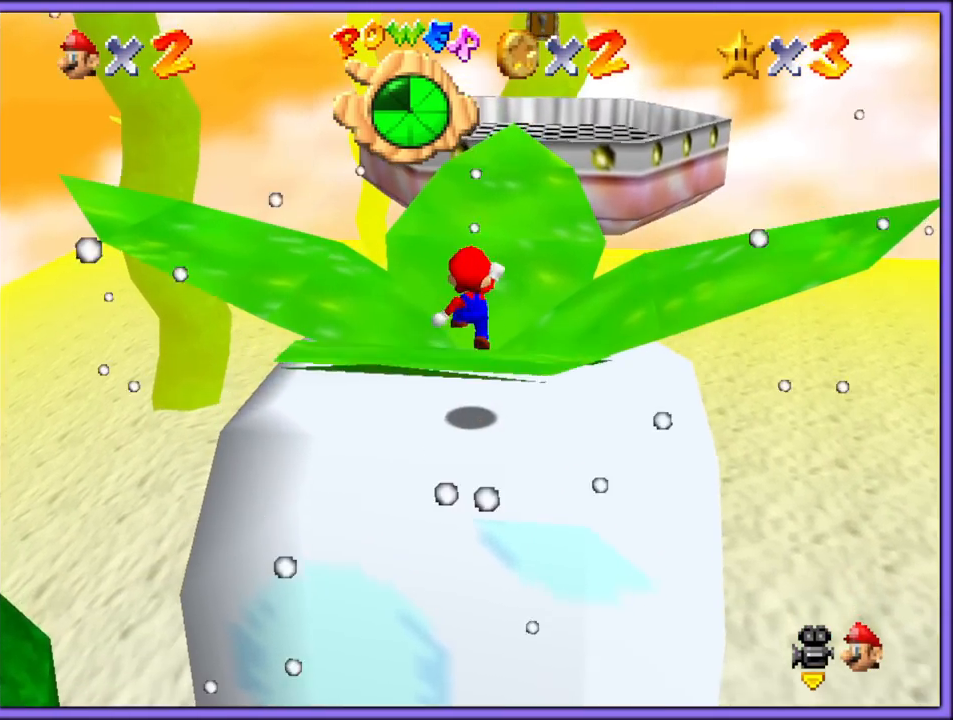
{"dt_ms": 500, "buttons": [], "left_stick": "up", "button_events": [[383, "A", "down"], [500, "A", "up"]]}
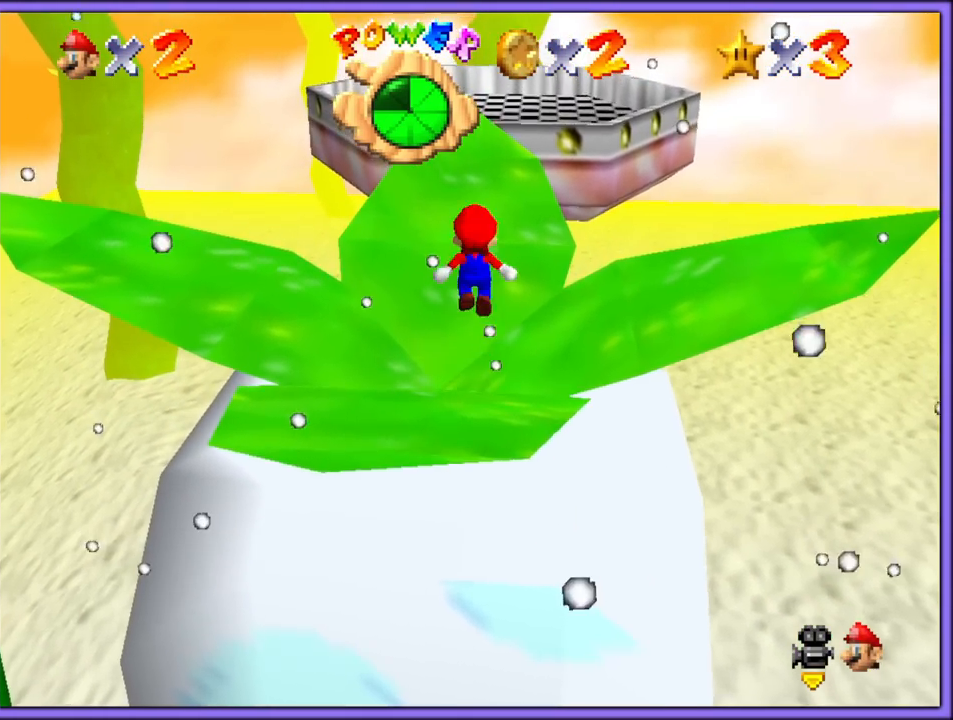
{"dt_ms": 500, "buttons": ["A"], "left_stick": "up-right", "button_events": [[150, "C_RIGHT", "down"], [267, "C_RIGHT", "up"], [350, "C_RIGHT", "down"], [433, "C_RIGHT", "up"], [500, "A", "down"]]}